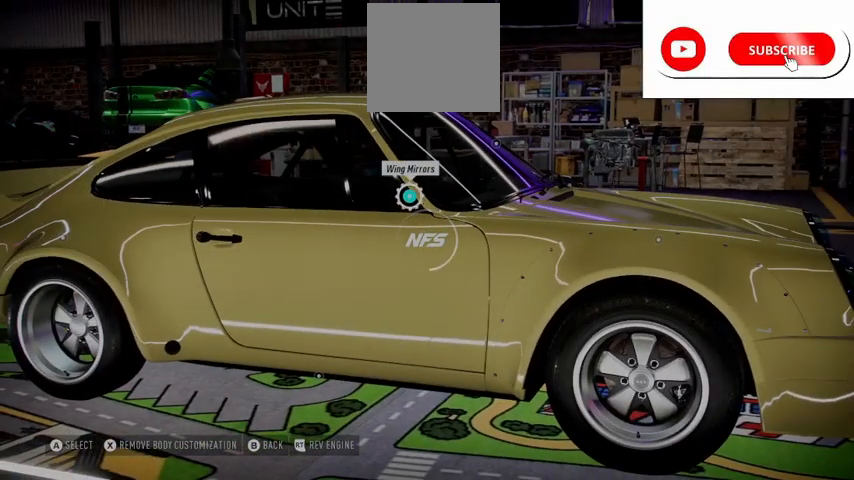
Gameplay with a controller (Xbox layout); each line is a JSON object with the inputs held at the frame after it. "events" lists button and stick changes between this image and that frame as [ms after this image, input, new state], when the widget could be followed in between.
{"buttons": ["DPAD_DOWN"], "left_stick": "center", "right_stick": "center", "events": [[458, "DPAD_DOWN", "down"]]}
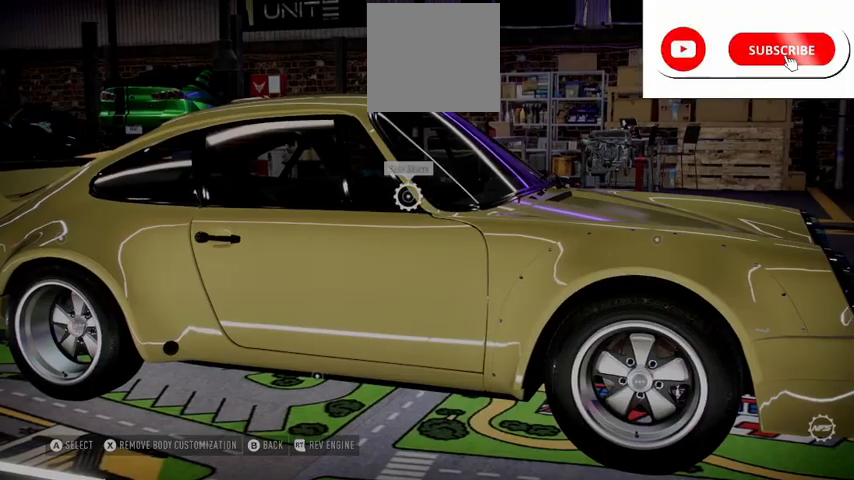
{"buttons": ["A"], "left_stick": "center", "right_stick": "center"}
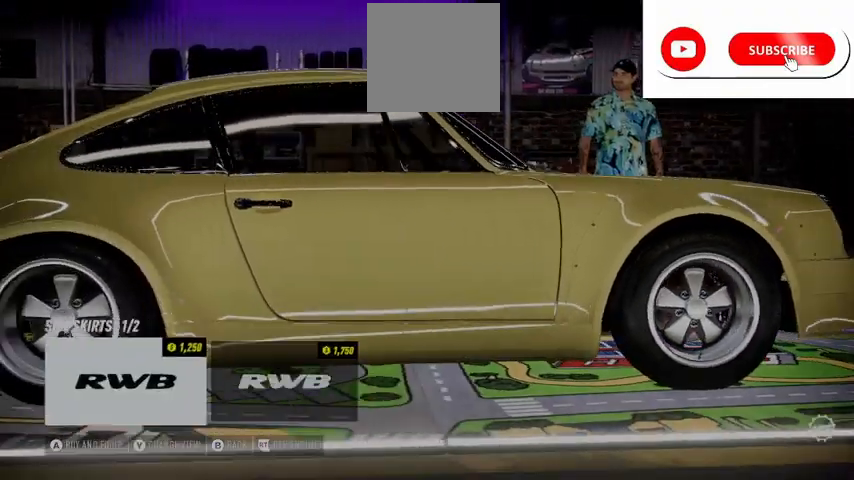
{"buttons": [], "left_stick": "center", "right_stick": "center", "events": [[166, "A", "up"]]}
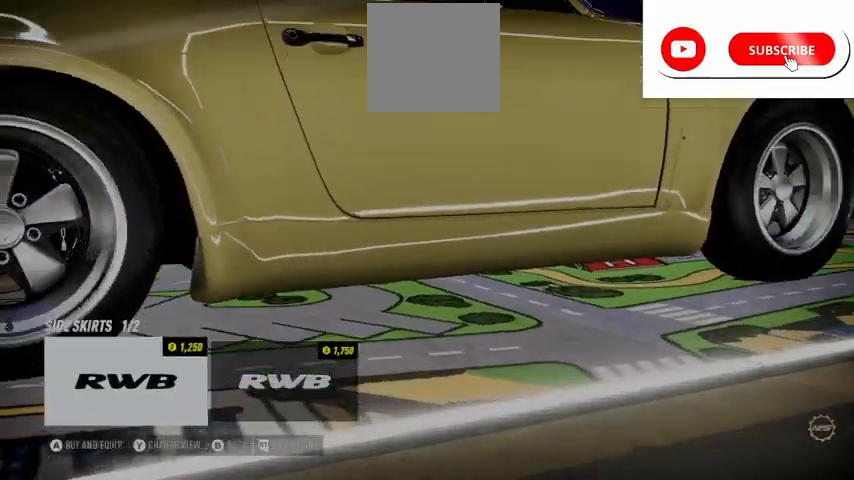
{"buttons": [], "left_stick": "center", "right_stick": "center", "events": [[42, "DPAD_RIGHT", "down"], [167, "DPAD_RIGHT", "up"], [292, "Y", "down"], [417, "Y", "up"]]}
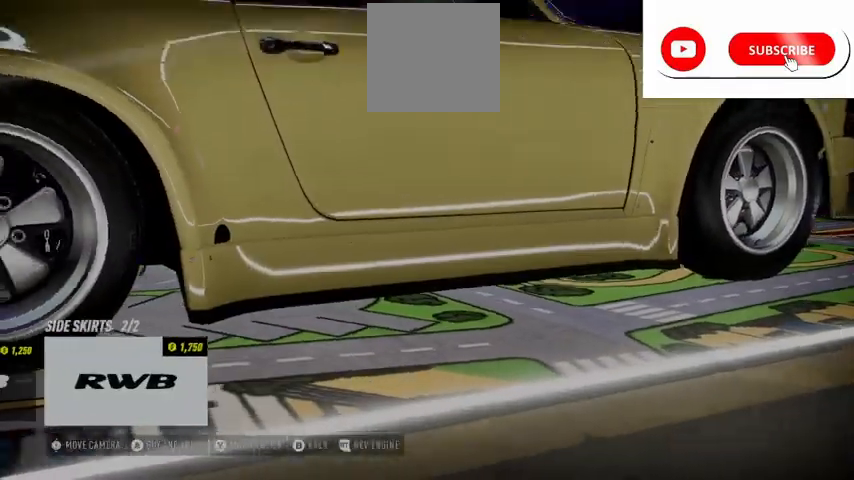
{"buttons": [], "left_stick": "center", "right_stick": "left"}
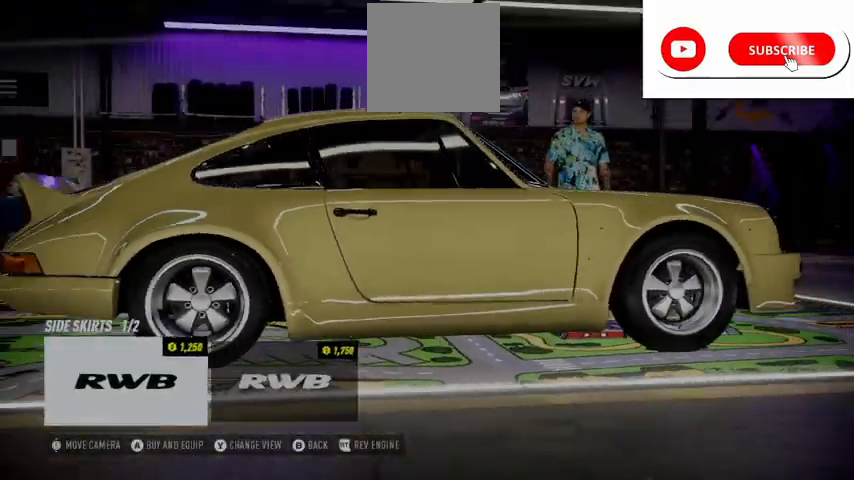
{"buttons": [], "left_stick": "center", "right_stick": "center", "events": [[125, "DPAD_RIGHT", "down"], [334, "DPAD_RIGHT", "up"], [501, "right_stick", "center"]]}
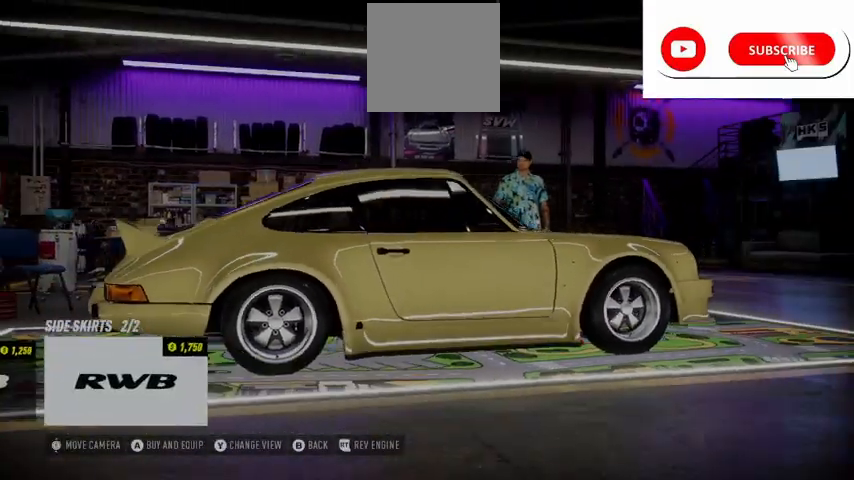
{"buttons": [], "left_stick": "center", "right_stick": "center", "events": [[83, "B", "down"], [208, "B", "up"], [375, "DPAD_LEFT", "down"], [458, "DPAD_LEFT", "up"]]}